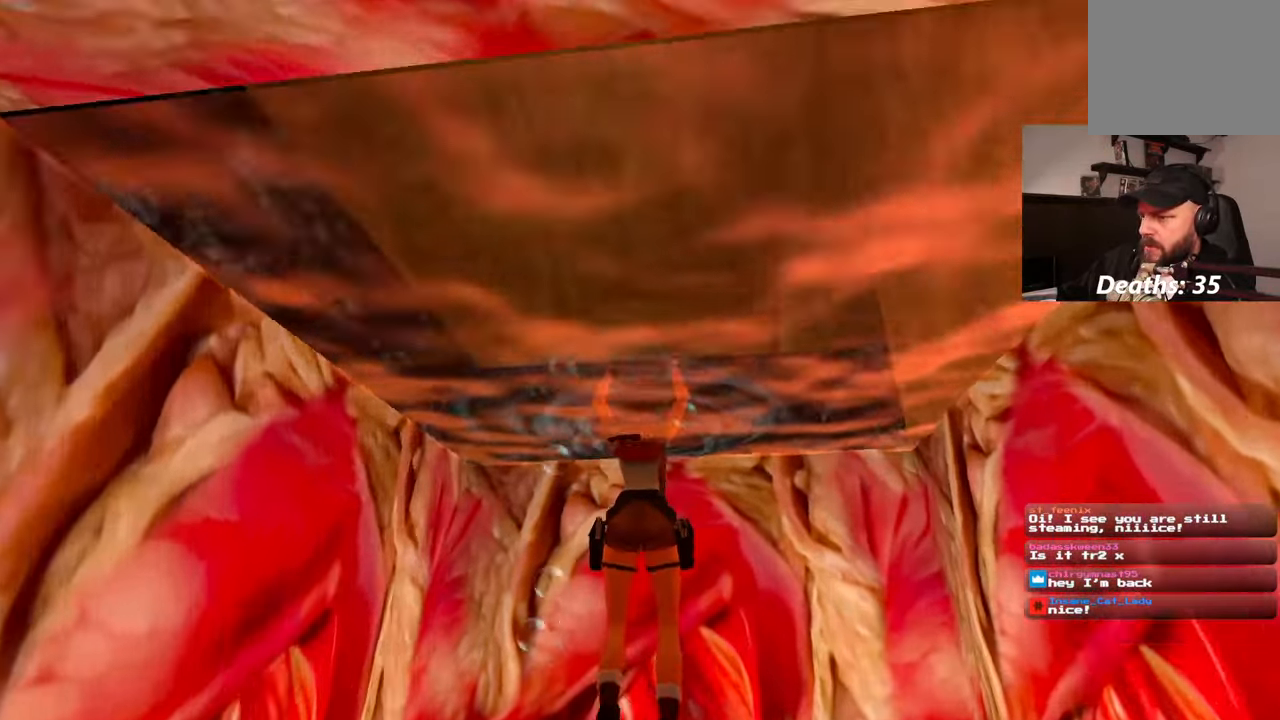
Gameplay with a controller (PlayStation layout); each line is a JSON object with the inputs held at the frame after it. "events" lists button and stick changes between this image and that frame as [ms after this image, input, new state], when the widget could be followed in between. Not read: L3 R3.
{"buttons": [], "left_stick": "center", "right_stick": "center", "events": [[134, "right_stick", "down-left"], [450, "right_stick", "center"]]}
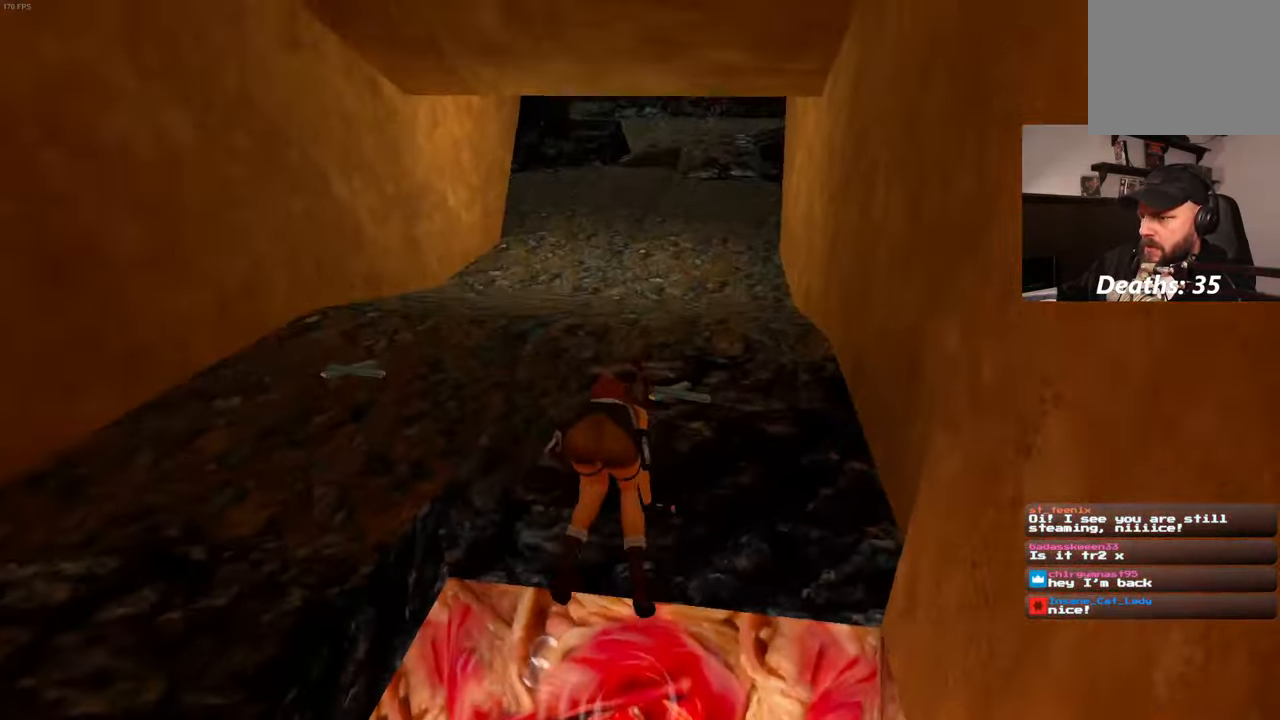
{"buttons": [], "left_stick": "center", "right_stick": "center", "events": []}
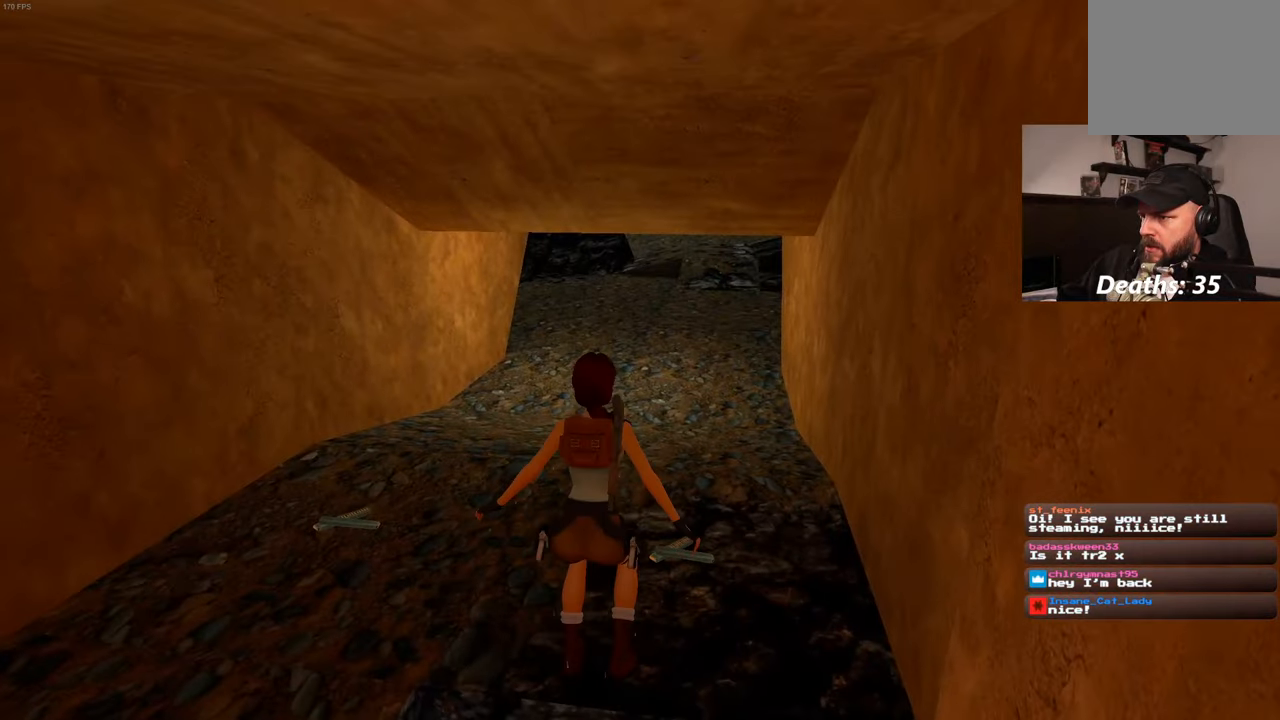
{"buttons": [], "left_stick": "center", "right_stick": "center", "events": [[50, "left_stick", "up"], [283, "left_stick", "center"]]}
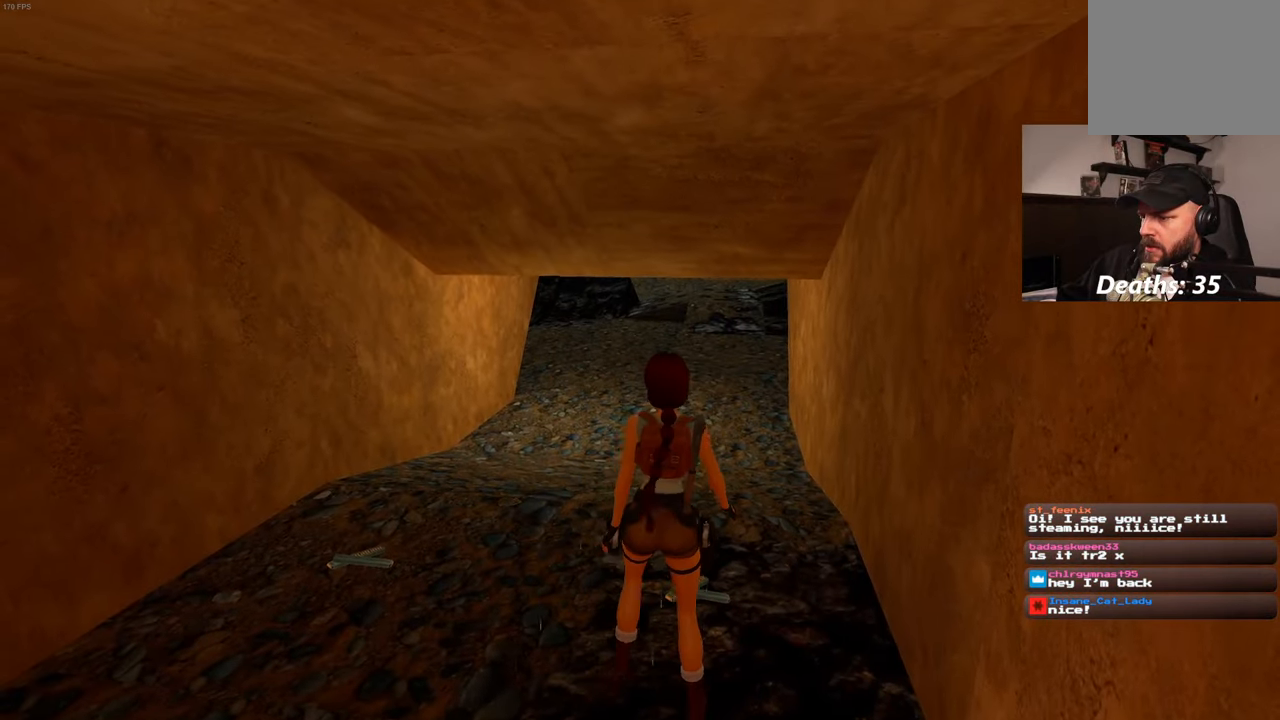
{"buttons": ["CROSS"], "left_stick": "center", "right_stick": "center", "events": [[500, "CROSS", "down"]]}
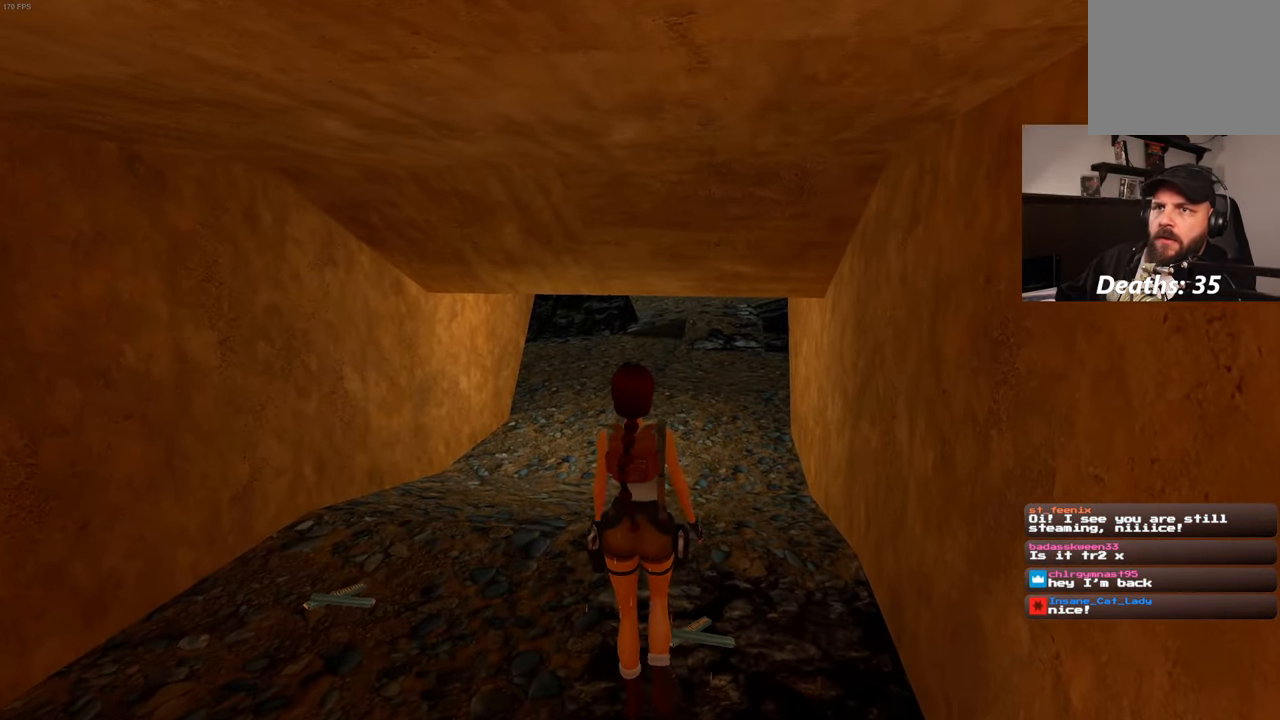
{"buttons": ["CROSS"], "left_stick": "center", "right_stick": "center", "events": []}
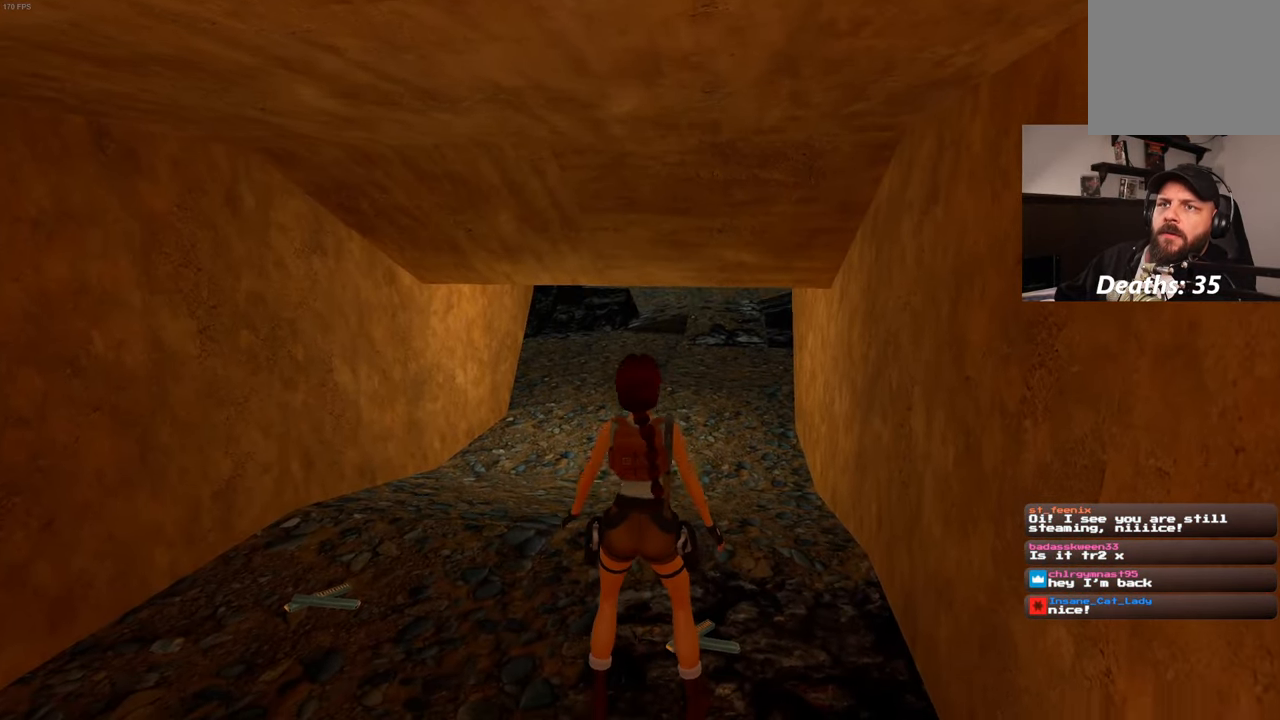
{"buttons": ["CROSS"], "left_stick": "center", "right_stick": "center", "events": []}
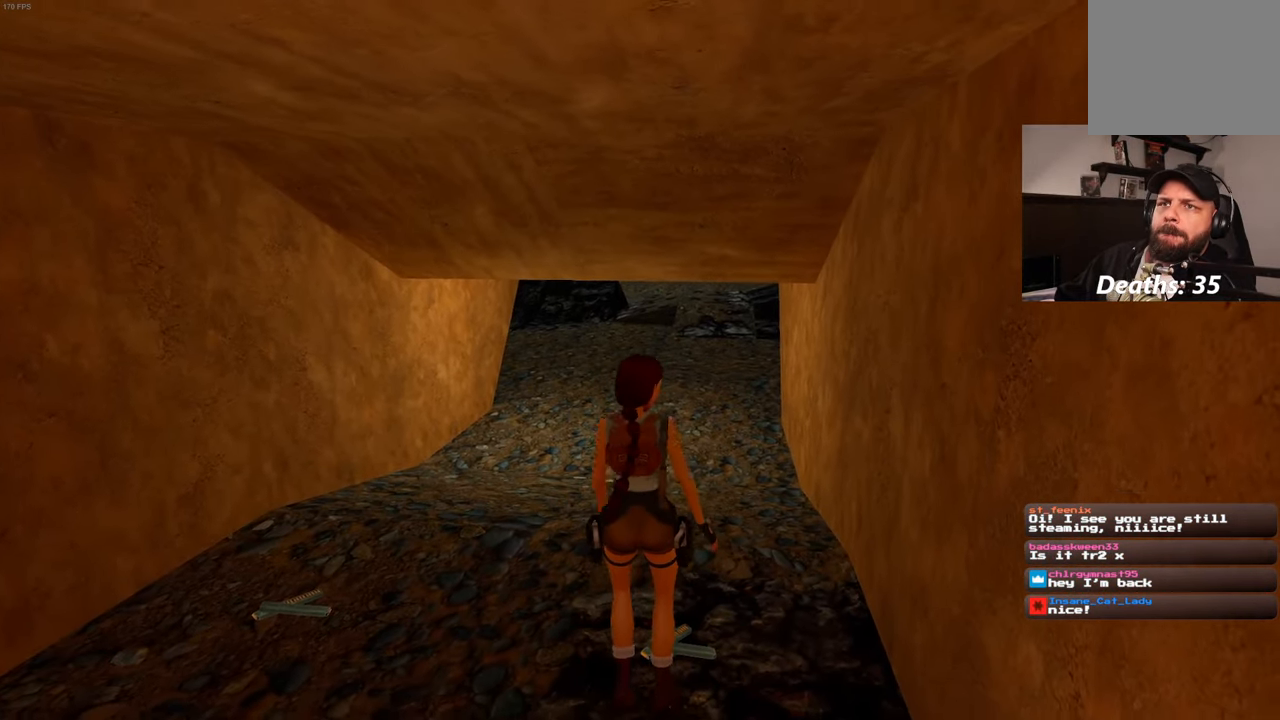
{"buttons": ["CROSS"], "left_stick": "center", "right_stick": "center", "events": []}
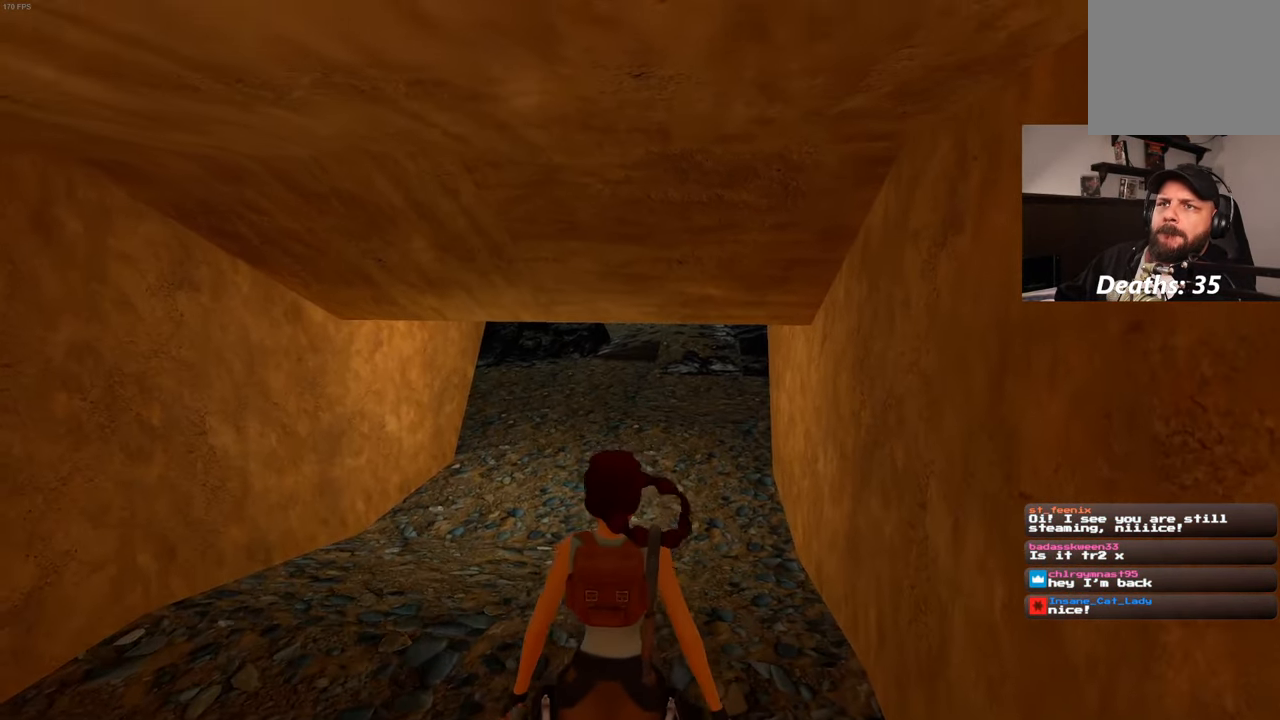
{"buttons": [], "left_stick": "center", "right_stick": "left", "events": [[333, "CROSS", "up"], [466, "right_stick", "left"]]}